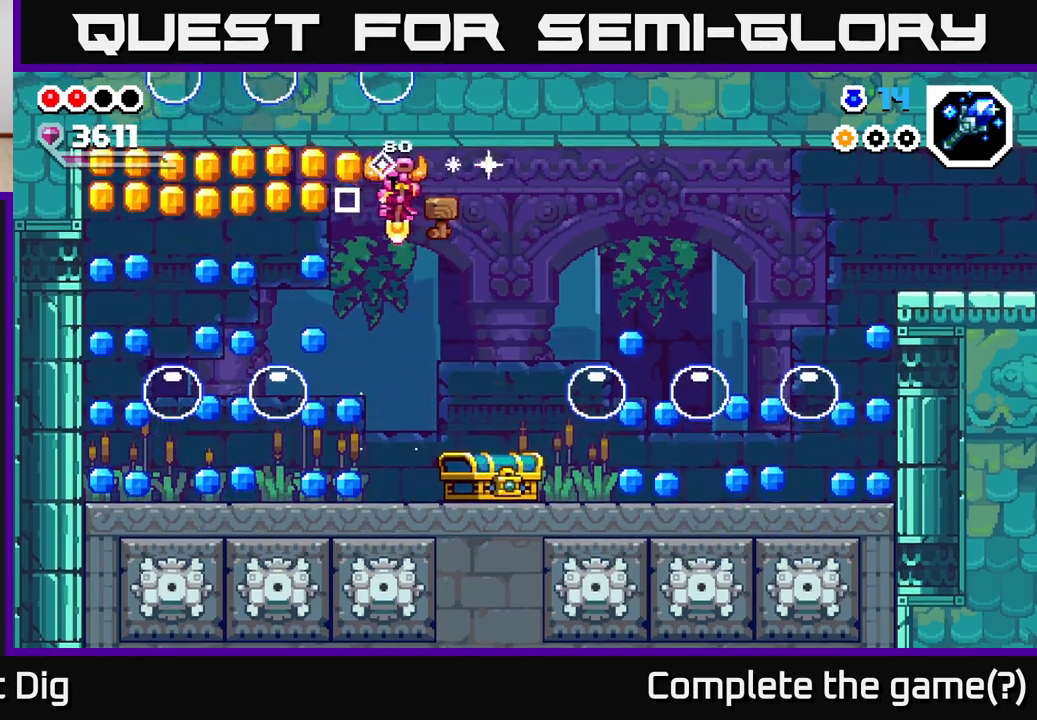
Gameplay with a controller (Xbox layout); each line is a JSON object with the inputs held at the frame after it. "events" lists button and stick changes between this image and that frame as [ms after this image, input, new state], when the widget could be followed in between.
{"buttons": ["A"], "left_stick": "down-left", "right_stick": "center", "events": [[183, "left_stick", "down-left"], [283, "left_stick", "down"], [400, "left_stick", "down-left"]]}
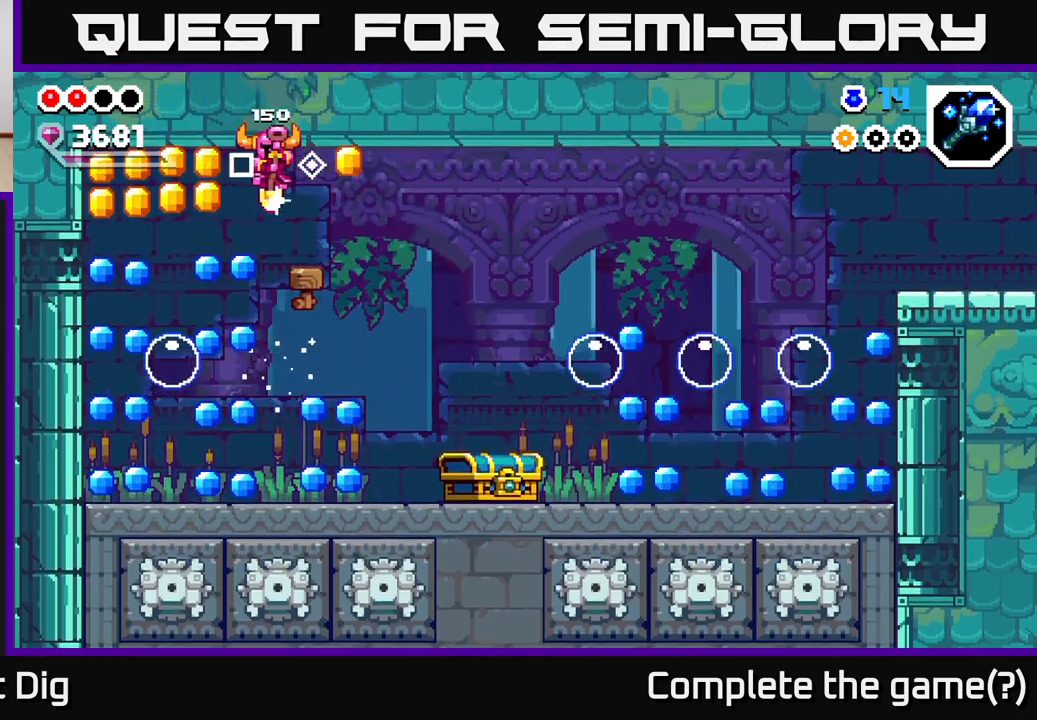
{"buttons": ["A"], "left_stick": "down-left", "right_stick": "center", "events": []}
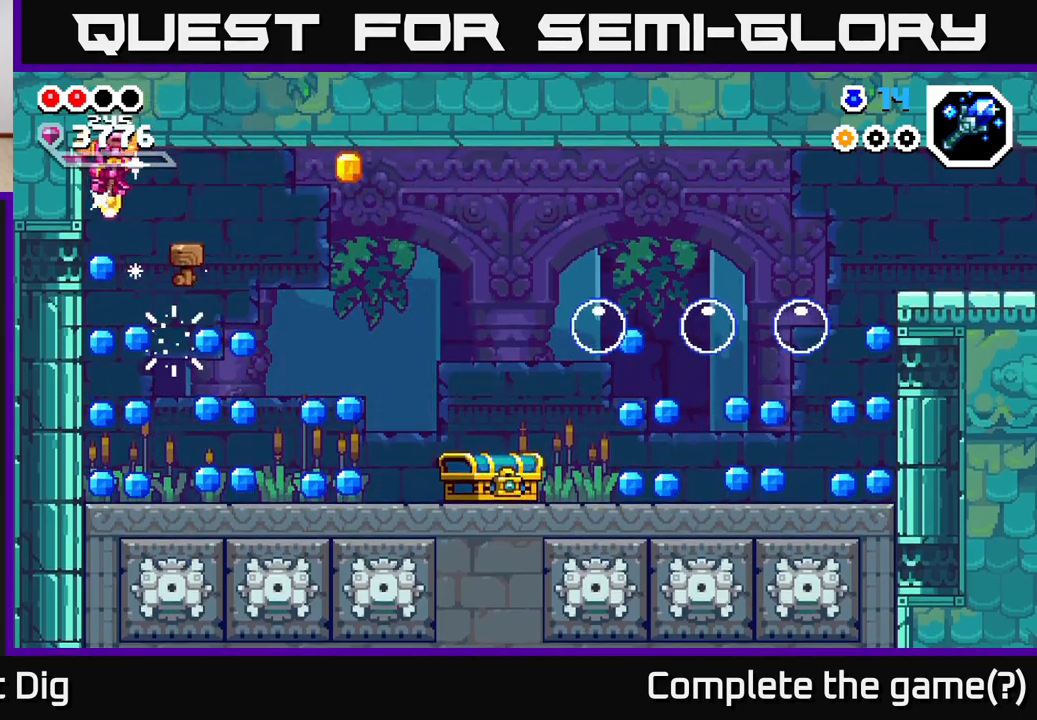
{"buttons": [], "left_stick": "down-right", "right_stick": "center", "events": [[67, "left_stick", "down-right"], [217, "left_stick", "down-left"], [400, "A", "up"], [450, "left_stick", "down-right"]]}
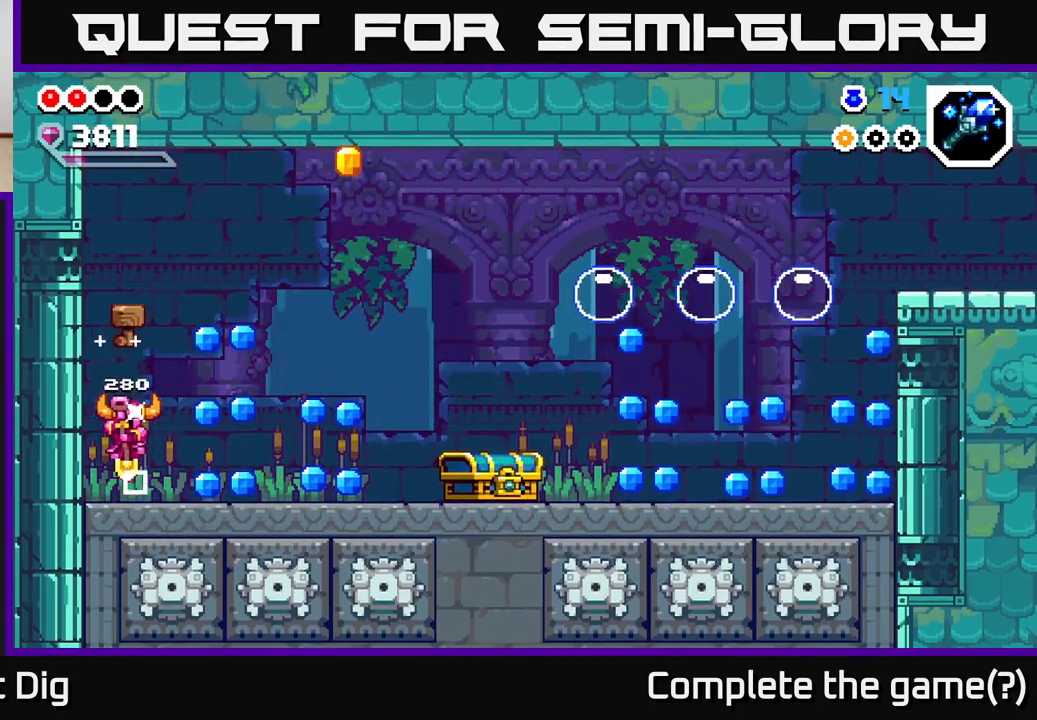
{"buttons": [], "left_stick": "down-right", "right_stick": "center", "events": [[250, "A", "down"], [367, "left_stick", "left"], [467, "left_stick", "down-right"], [500, "A", "up"]]}
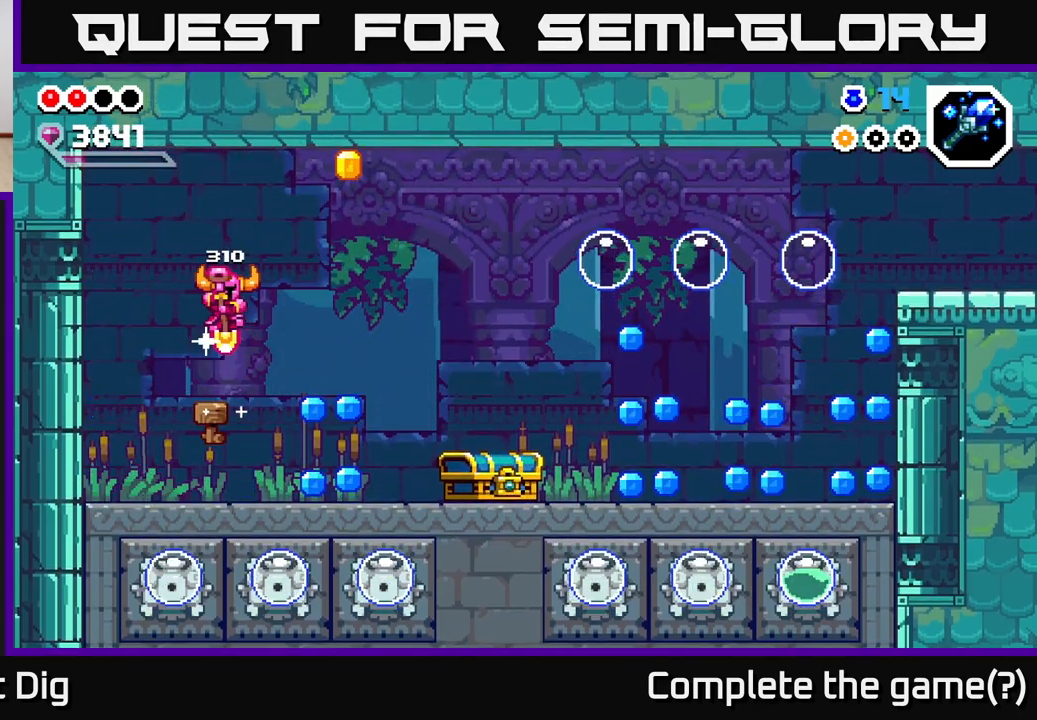
{"buttons": ["A"], "left_stick": "center", "right_stick": "center", "events": [[300, "left_stick", "center"], [500, "A", "down"]]}
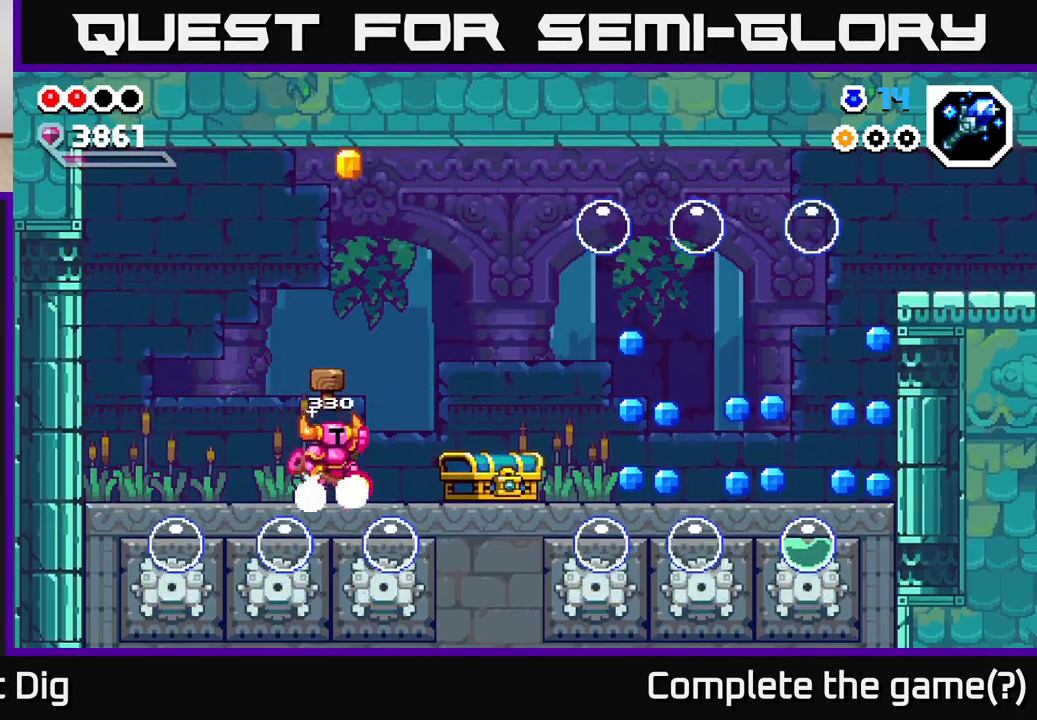
{"buttons": ["A"], "left_stick": "down-left", "right_stick": "center", "events": [[183, "left_stick", "right"], [400, "left_stick", "down-left"]]}
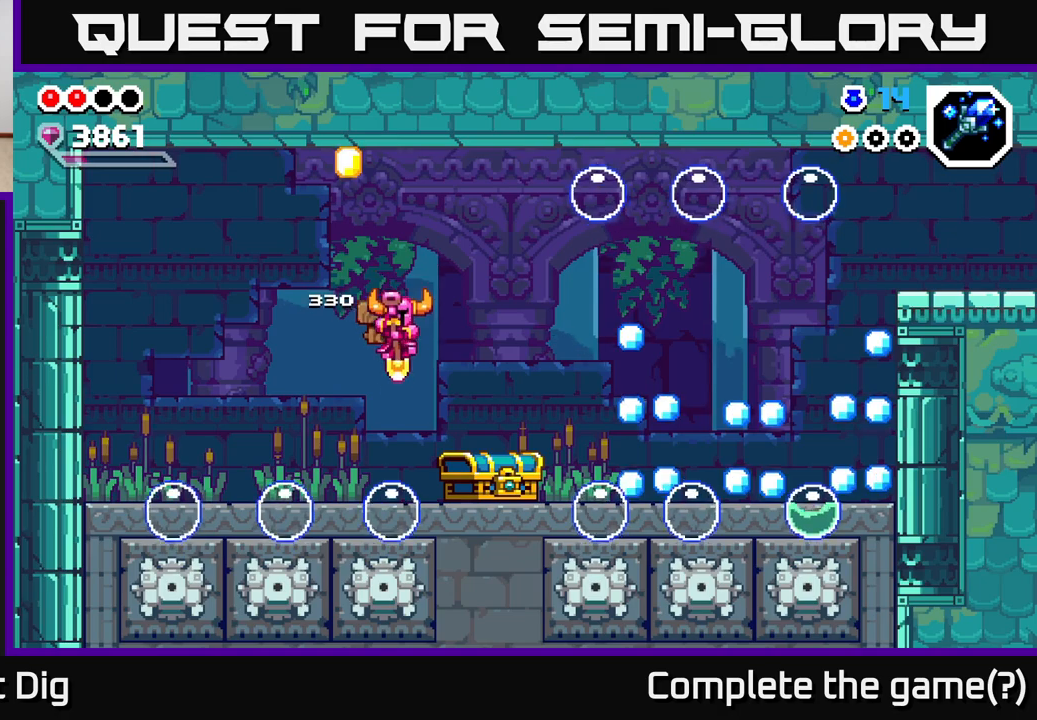
{"buttons": ["A"], "left_stick": "down-left", "right_stick": "center", "events": [[17, "left_stick", "down"], [383, "left_stick", "down-left"]]}
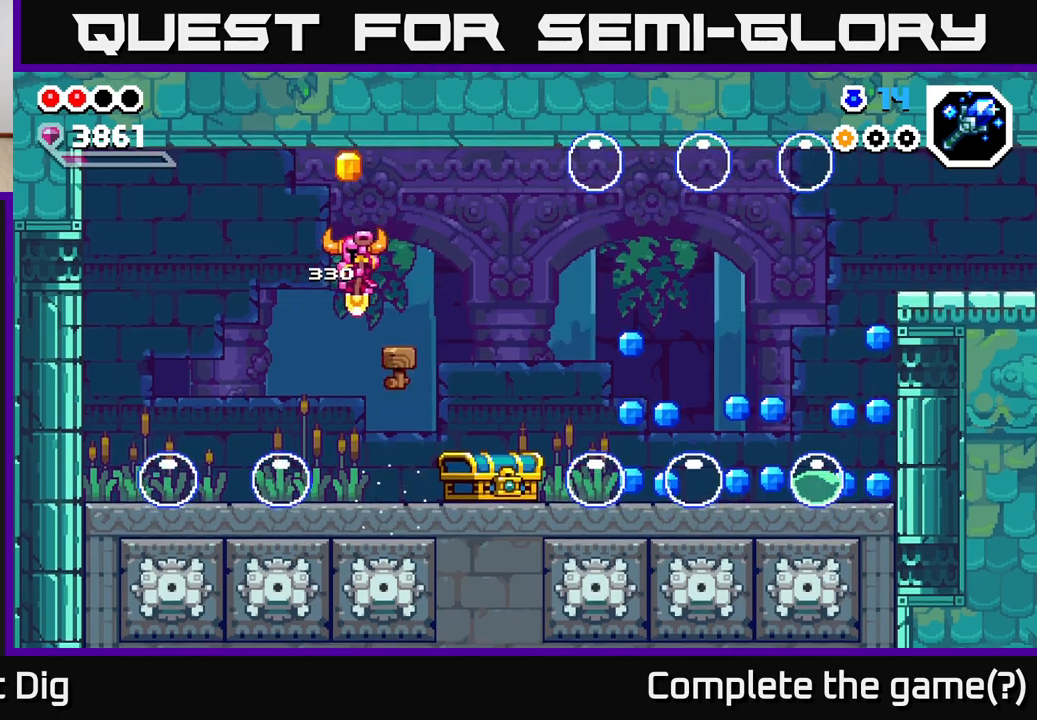
{"buttons": ["A"], "left_stick": "down-right", "right_stick": "center", "events": [[183, "left_stick", "down"], [400, "left_stick", "down-right"]]}
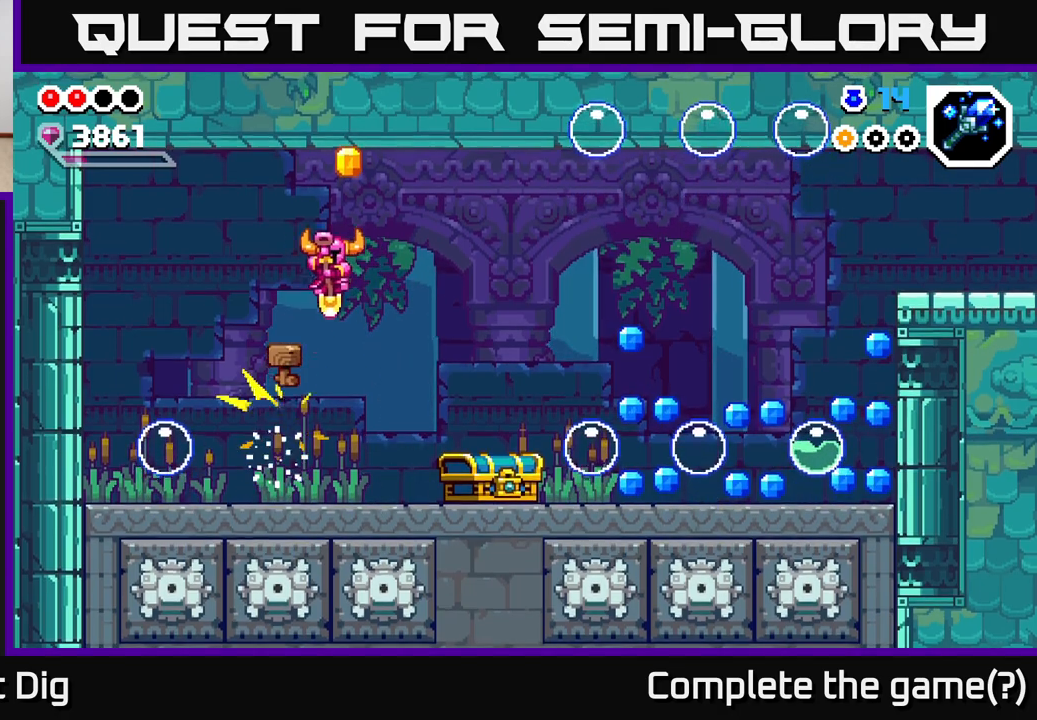
{"buttons": ["A"], "left_stick": "left", "right_stick": "center", "events": [[167, "left_stick", "left"]]}
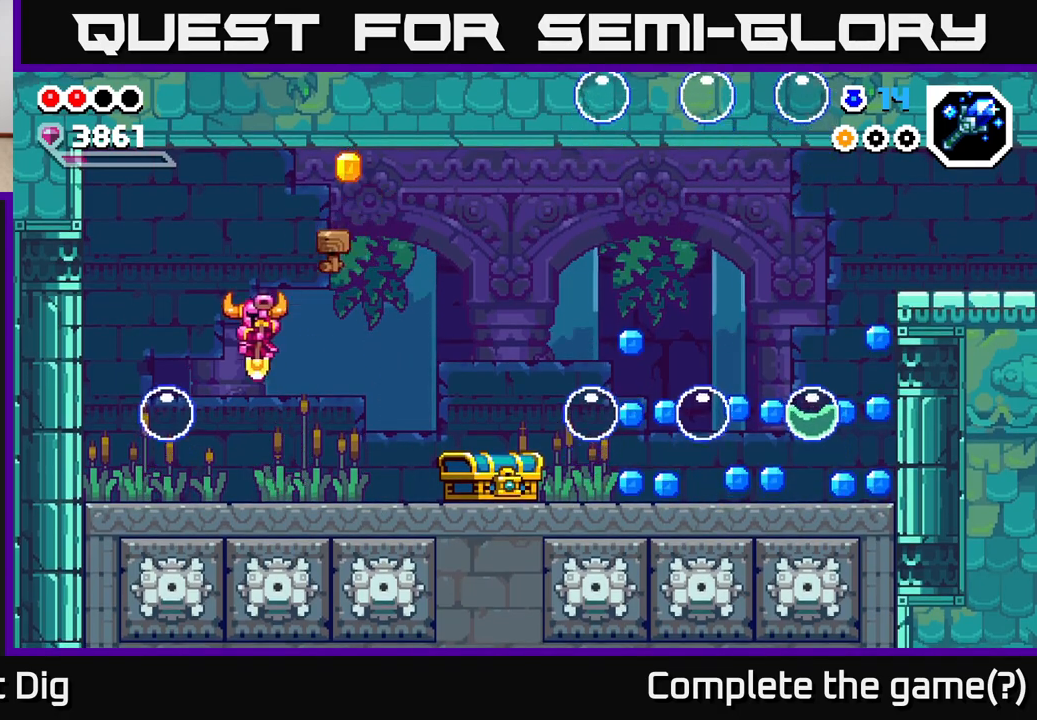
{"buttons": ["A"], "left_stick": "right", "right_stick": "center", "events": [[117, "left_stick", "down-right"], [333, "A", "up"], [417, "left_stick", "right"], [433, "A", "down"]]}
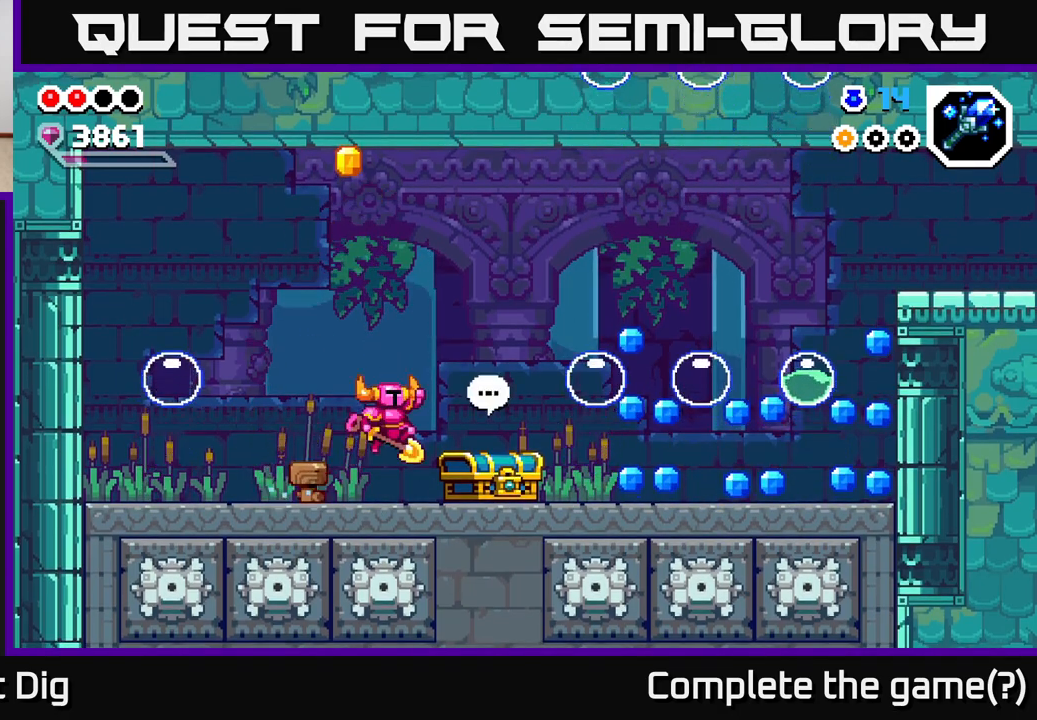
{"buttons": [], "left_stick": "down", "right_stick": "center", "events": [[67, "A", "up"], [250, "left_stick", "center"], [350, "left_stick", "down"]]}
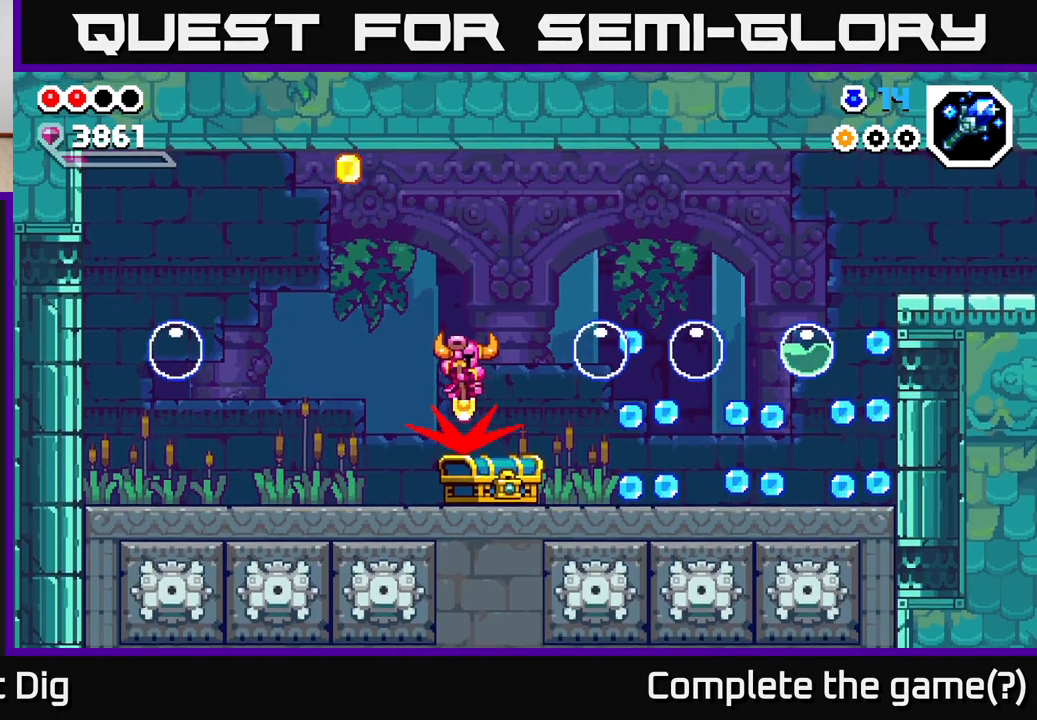
{"buttons": [], "left_stick": "left", "right_stick": "center", "events": [[33, "left_stick", "center"], [317, "left_stick", "left"]]}
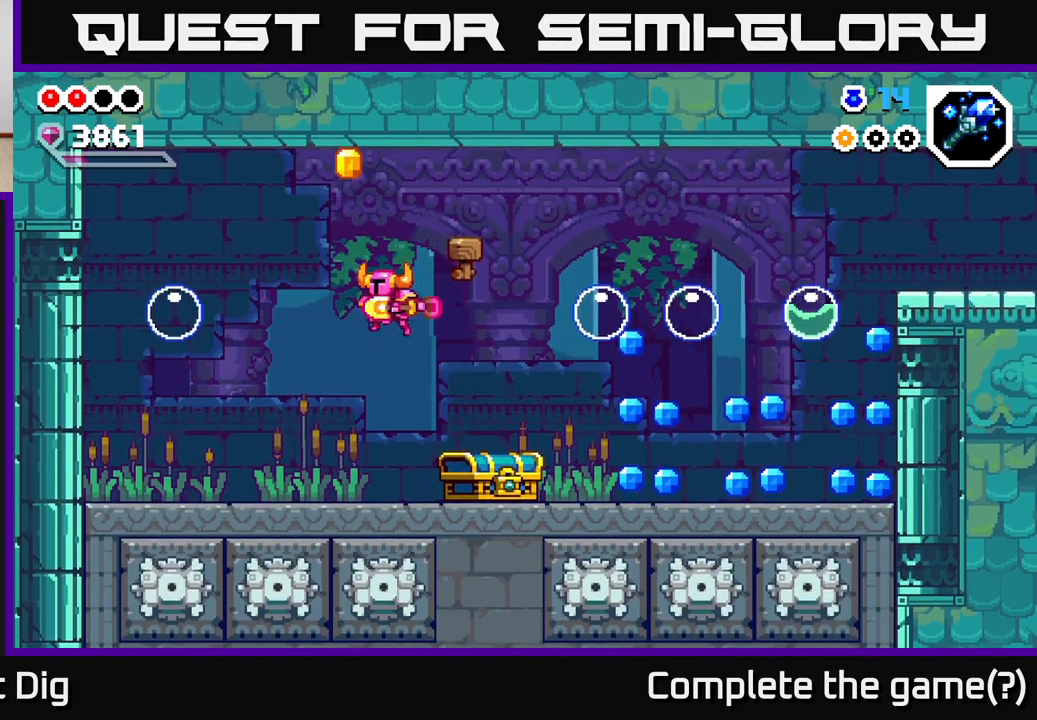
{"buttons": [], "left_stick": "right", "right_stick": "center", "events": [[33, "X", "down"], [117, "X", "up"], [133, "left_stick", "center"], [183, "left_stick", "right"], [300, "X", "down"], [433, "X", "up"]]}
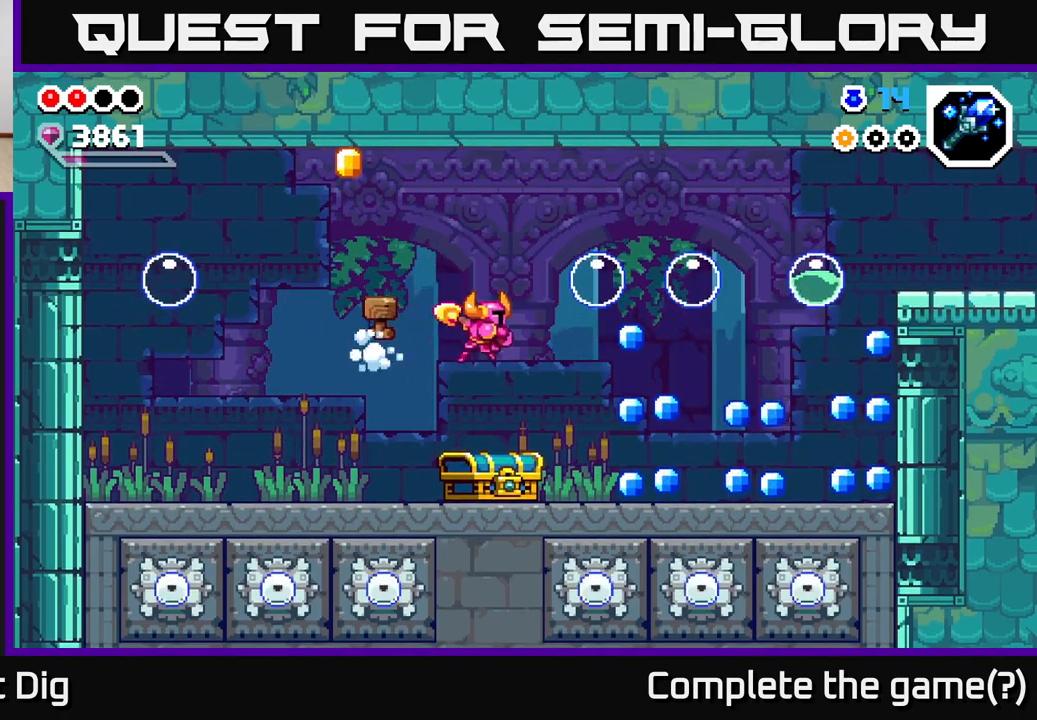
{"buttons": [], "left_stick": "right", "right_stick": "center", "events": []}
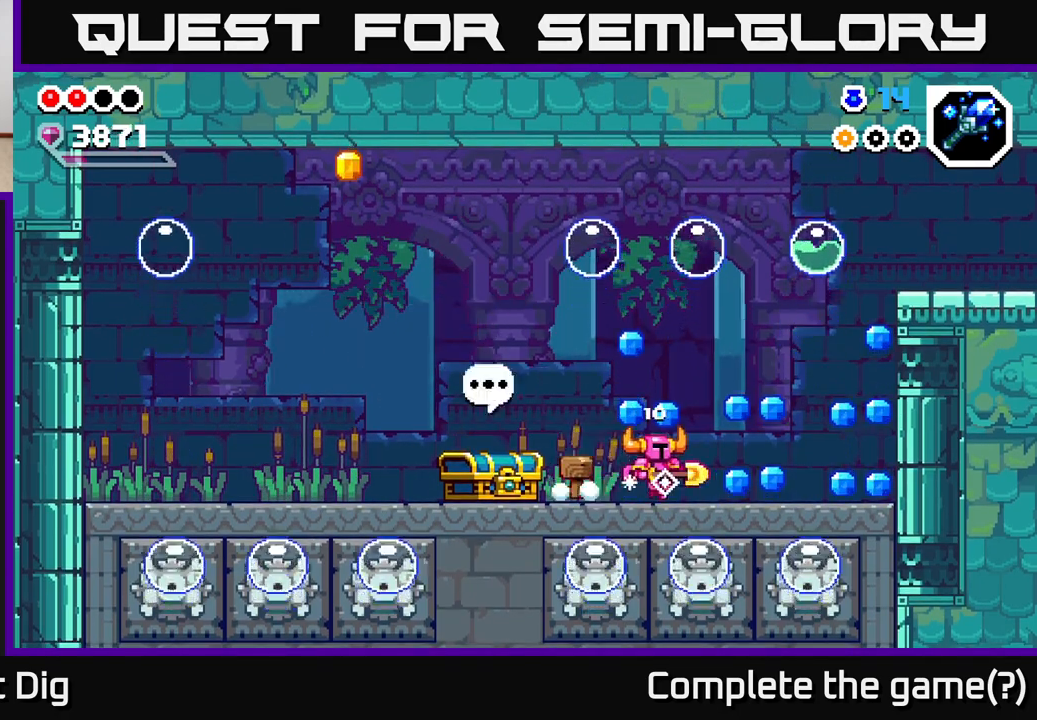
{"buttons": [], "left_stick": "right", "right_stick": "center", "events": [[83, "A", "down"], [150, "A", "up"]]}
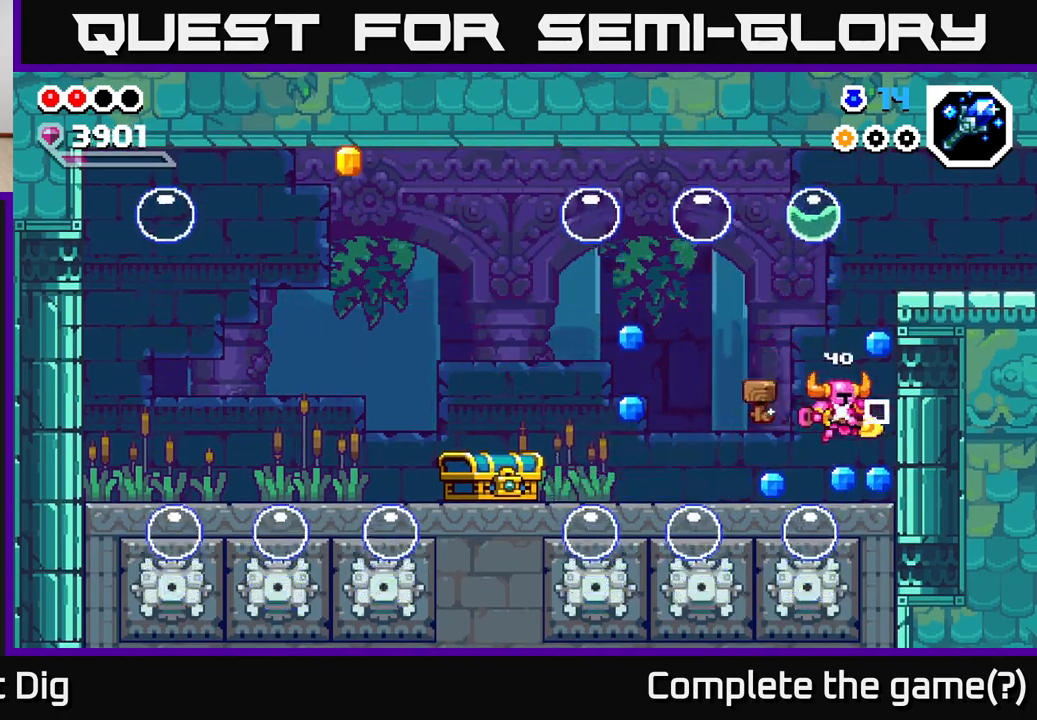
{"buttons": [], "left_stick": "down-left", "right_stick": "center", "events": [[150, "A", "down"], [283, "left_stick", "center"], [317, "A", "up"], [400, "left_stick", "left"], [500, "left_stick", "down-left"]]}
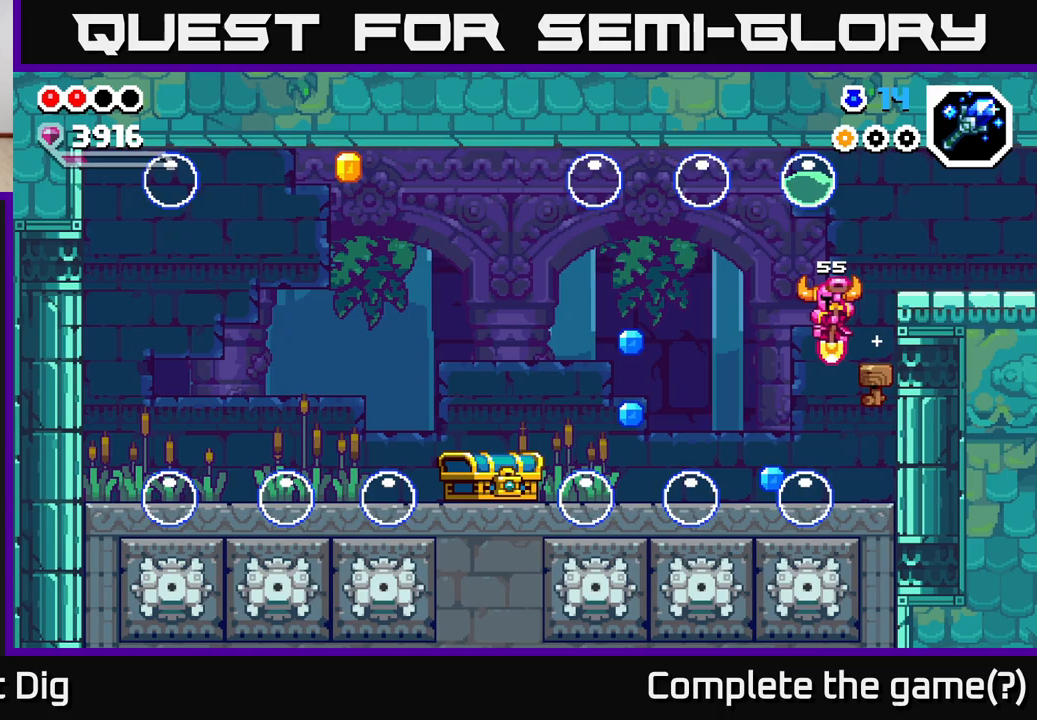
{"buttons": [], "left_stick": "down-left", "right_stick": "center", "events": [[17, "left_stick", "down"], [150, "A", "down"], [150, "left_stick", "down-left"], [383, "A", "up"]]}
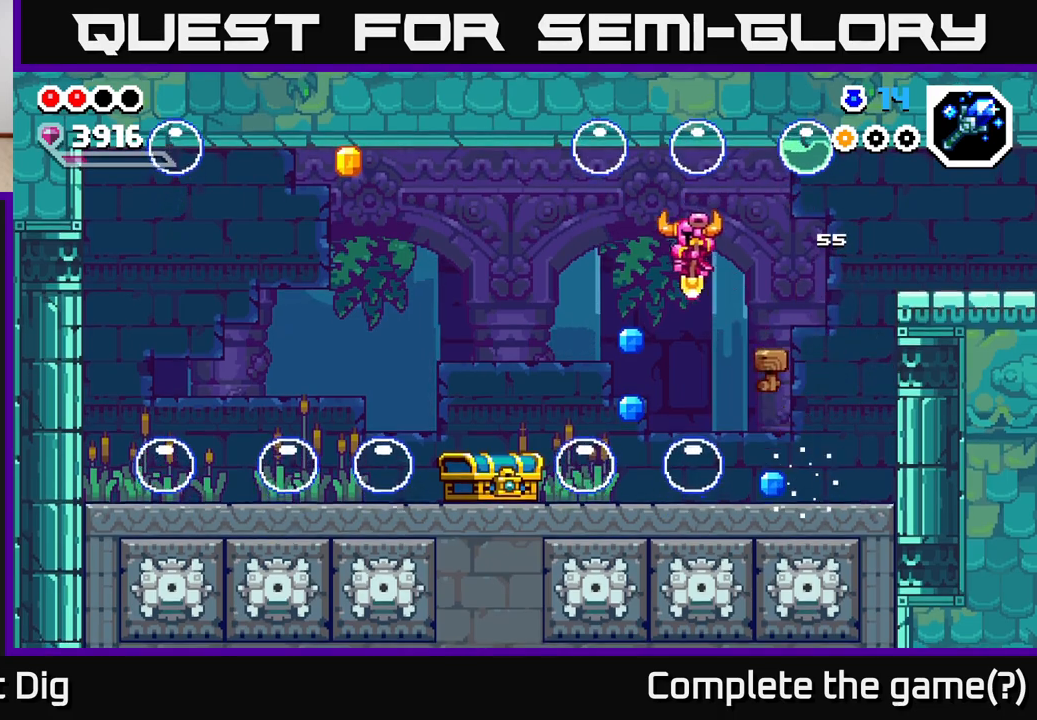
{"buttons": ["A"], "left_stick": "left", "right_stick": "center", "events": [[250, "A", "down"], [300, "left_stick", "left"]]}
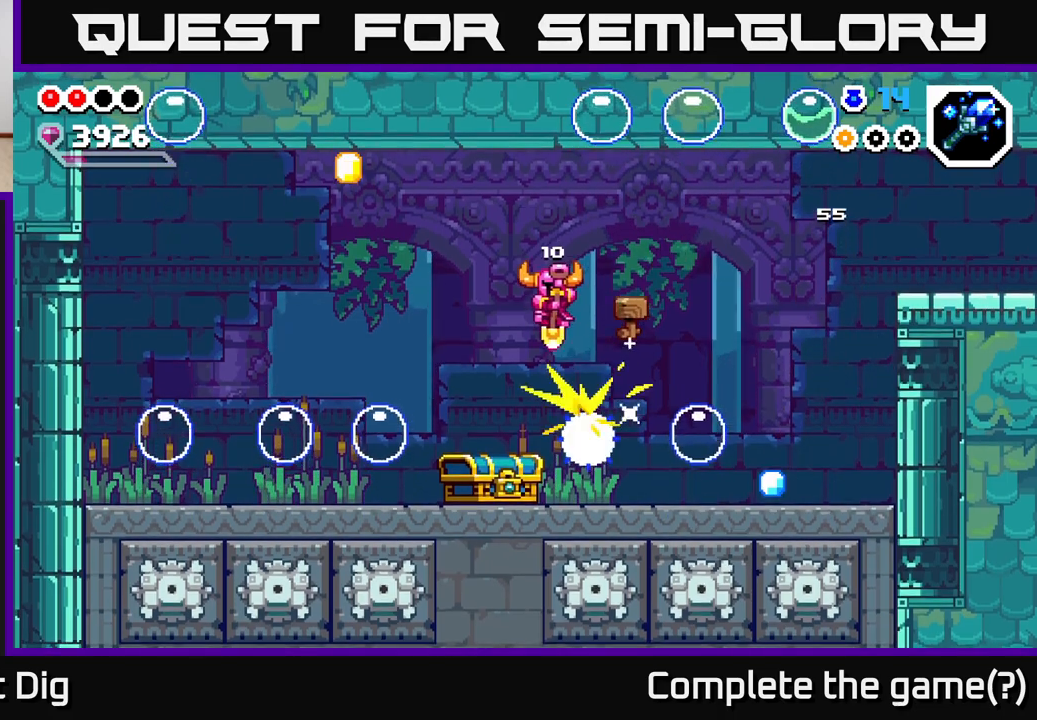
{"buttons": ["A"], "left_stick": "down", "right_stick": "center", "events": [[367, "left_stick", "down-left"], [483, "left_stick", "down"]]}
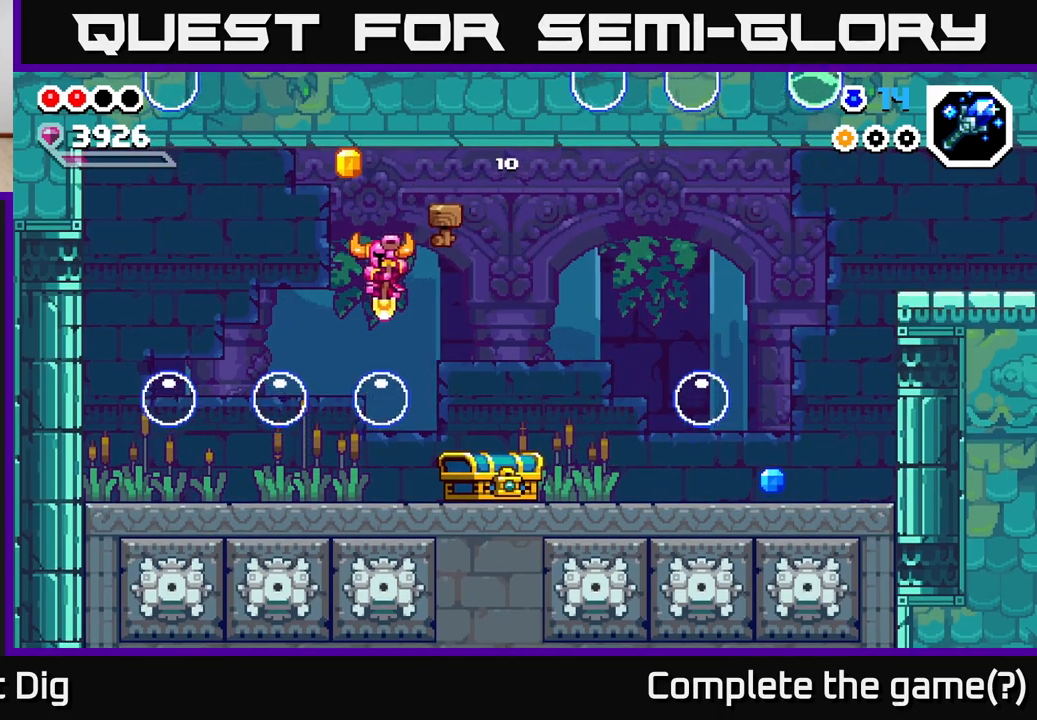
{"buttons": ["A"], "left_stick": "down-right", "right_stick": "center", "events": [[167, "left_stick", "left"], [367, "left_stick", "down-right"]]}
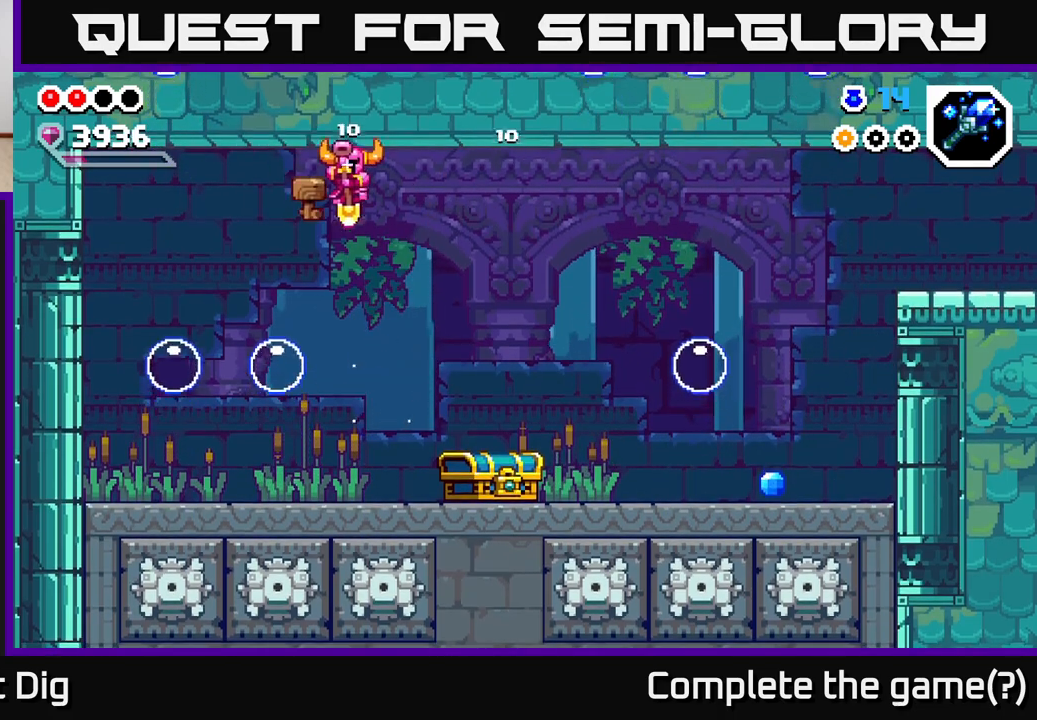
{"buttons": [], "left_stick": "right", "right_stick": "center", "events": [[33, "A", "up"], [167, "left_stick", "center"], [500, "left_stick", "right"]]}
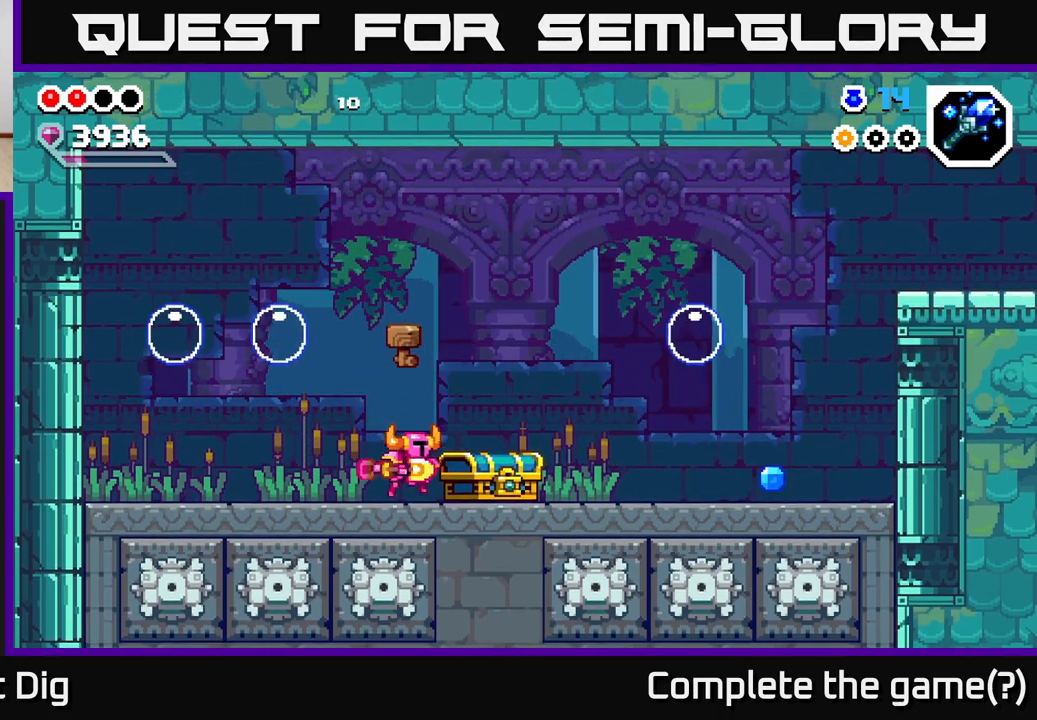
{"buttons": [], "left_stick": "right", "right_stick": "center", "events": [[17, "X", "down"], [100, "X", "up"]]}
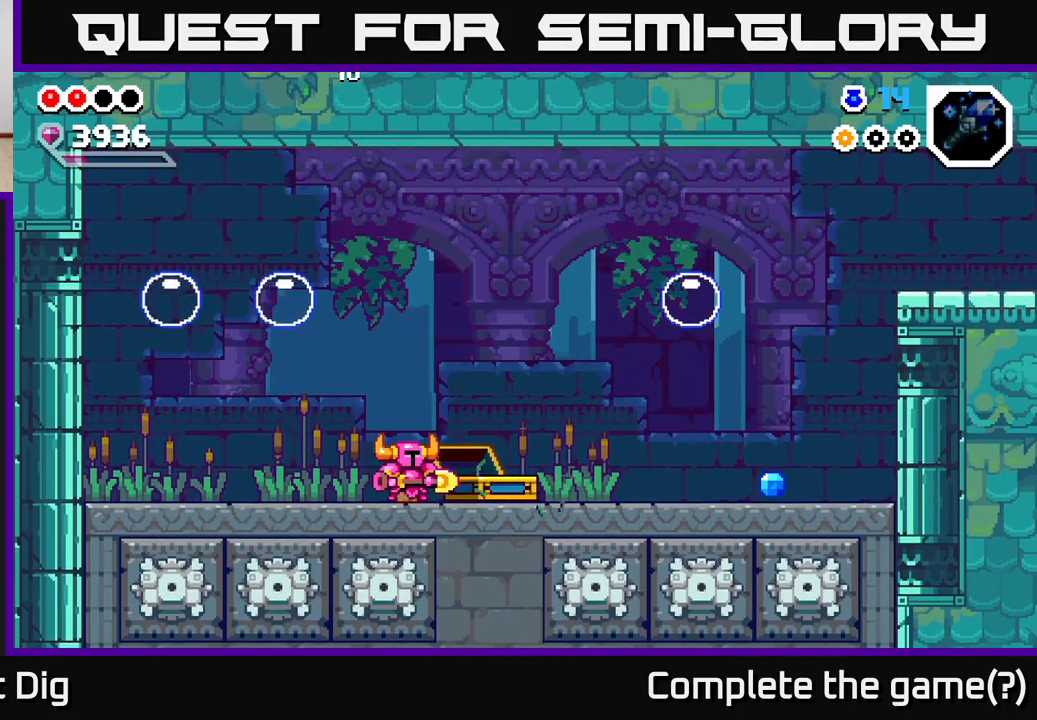
{"buttons": [], "left_stick": "center", "right_stick": "center", "events": [[433, "left_stick", "center"]]}
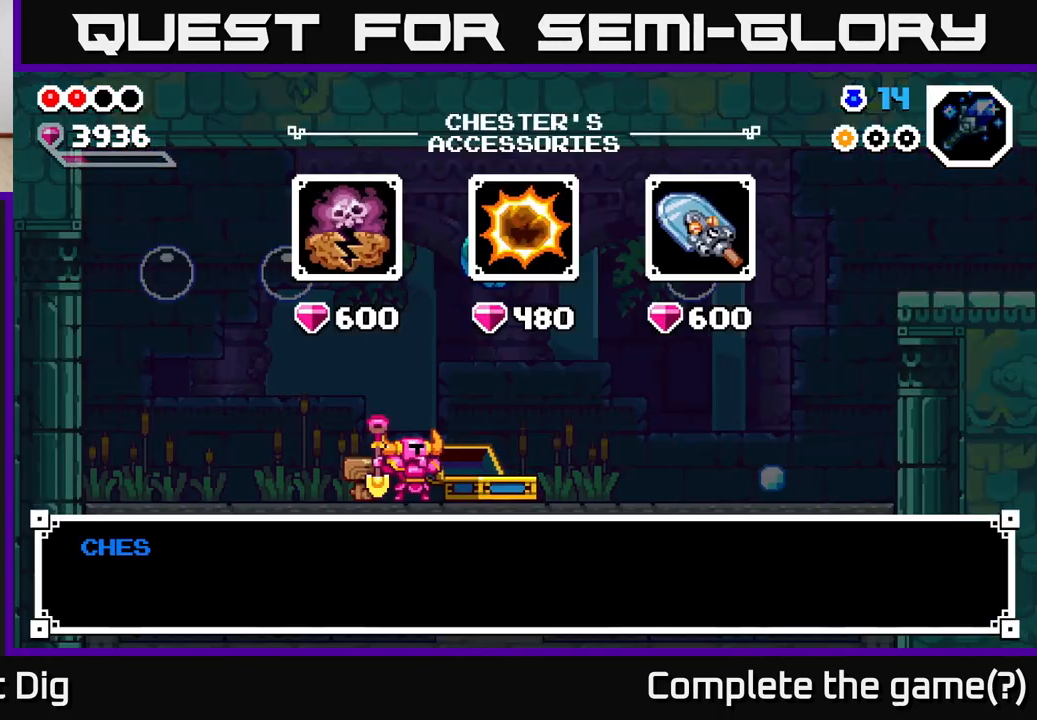
{"buttons": [], "left_stick": "center", "right_stick": "center", "events": [[283, "A", "down"], [400, "A", "up"]]}
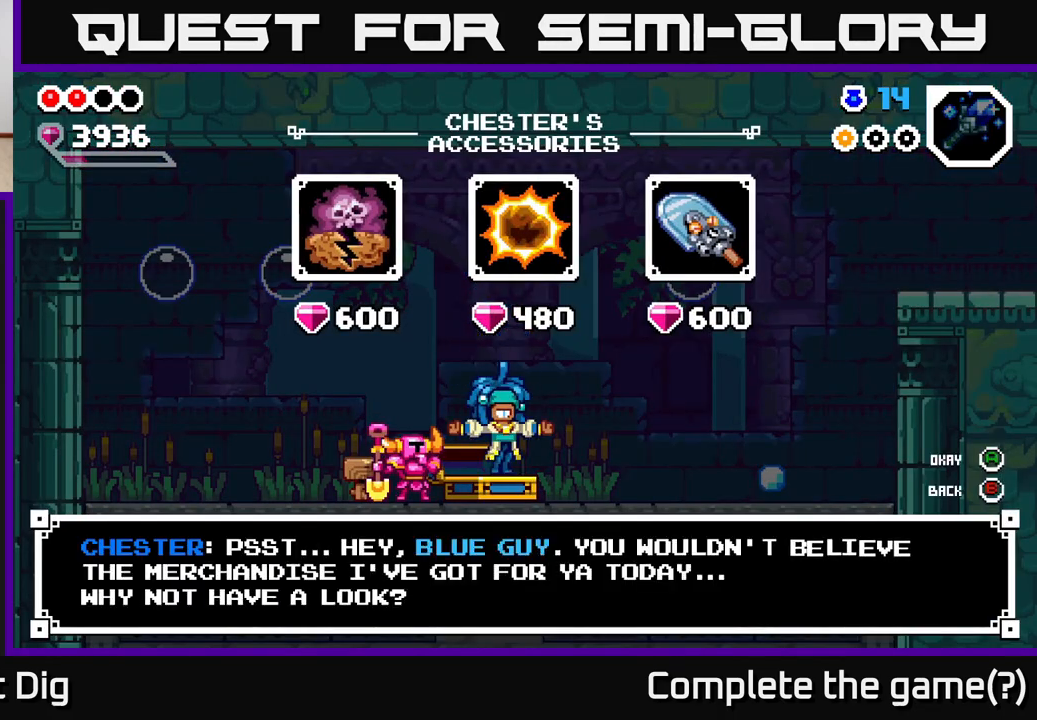
{"buttons": [], "left_stick": "center", "right_stick": "center", "events": [[117, "left_stick", "right"], [267, "left_stick", "center"]]}
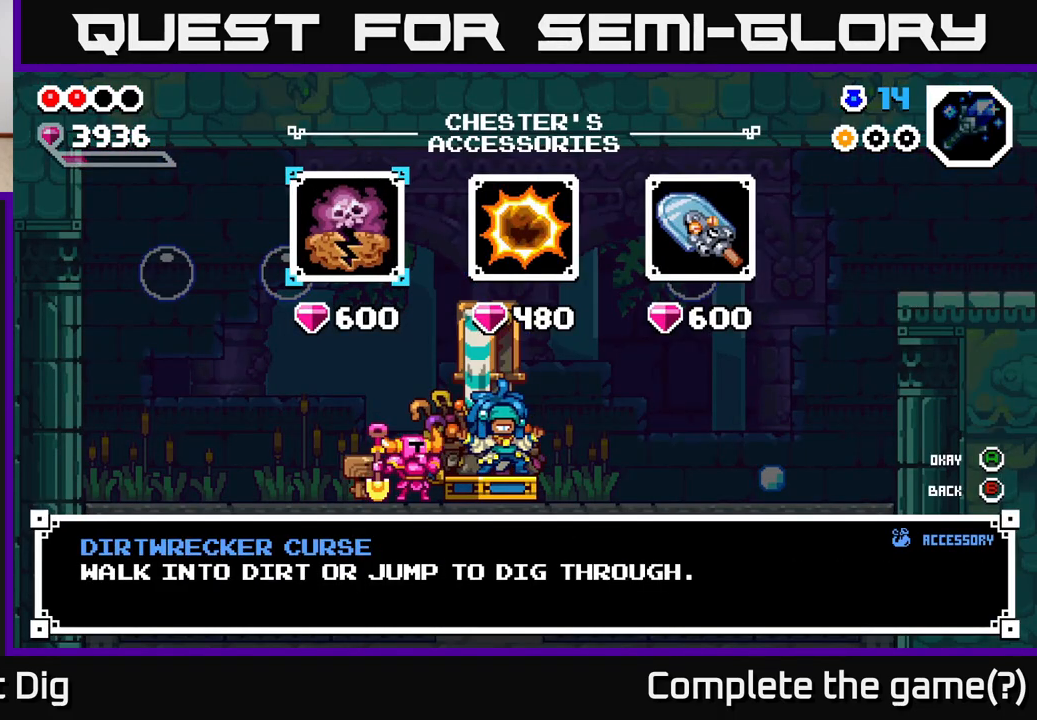
{"buttons": [], "left_stick": "center", "right_stick": "center", "events": []}
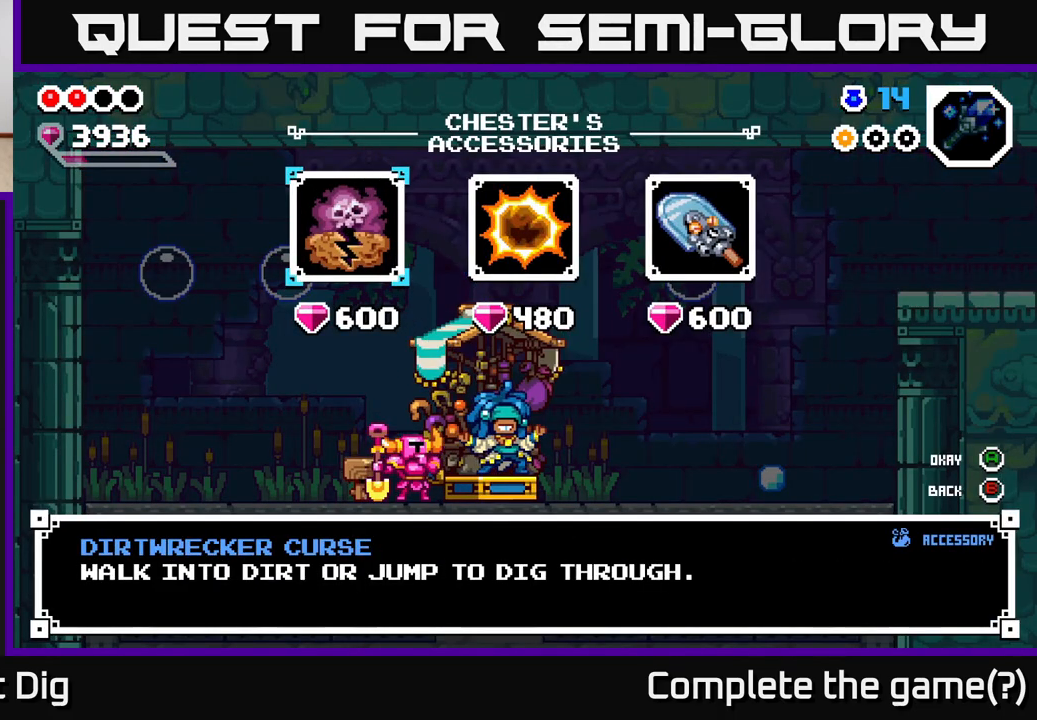
{"buttons": [], "left_stick": "center", "right_stick": "center", "events": []}
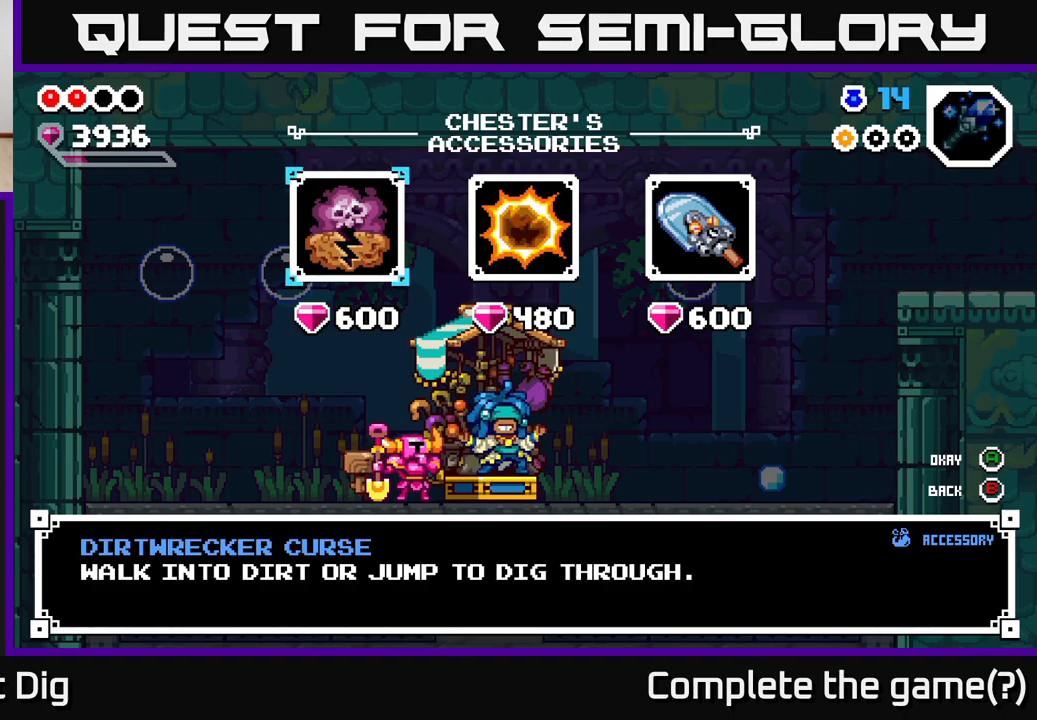
{"buttons": [], "left_stick": "center", "right_stick": "center", "events": []}
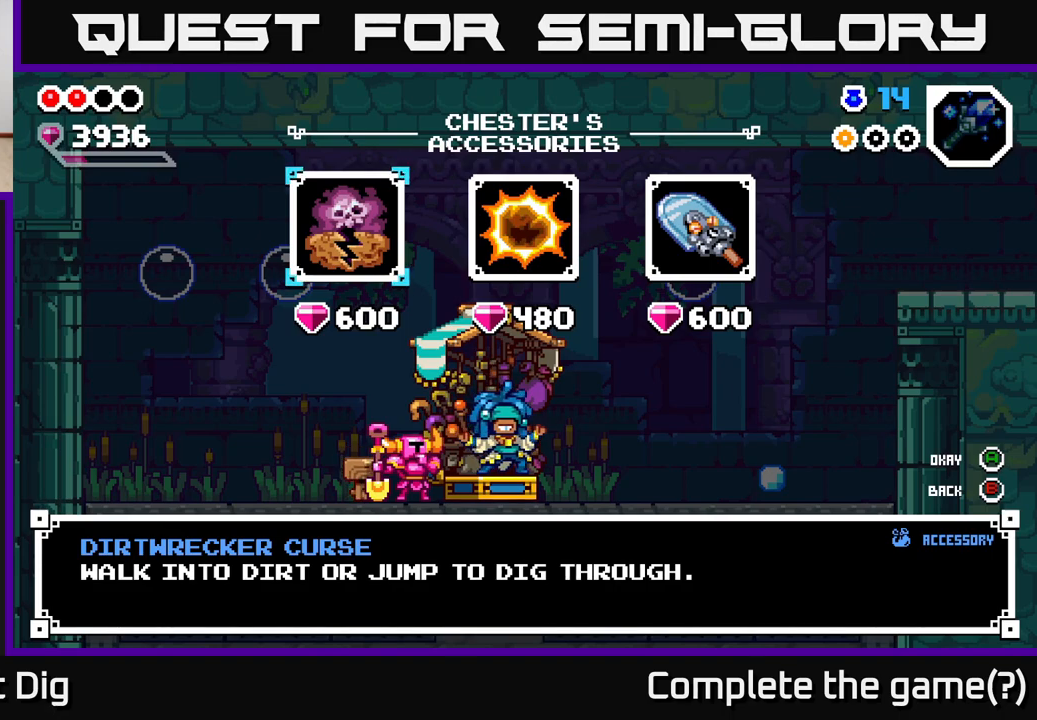
{"buttons": [], "left_stick": "center", "right_stick": "center", "events": []}
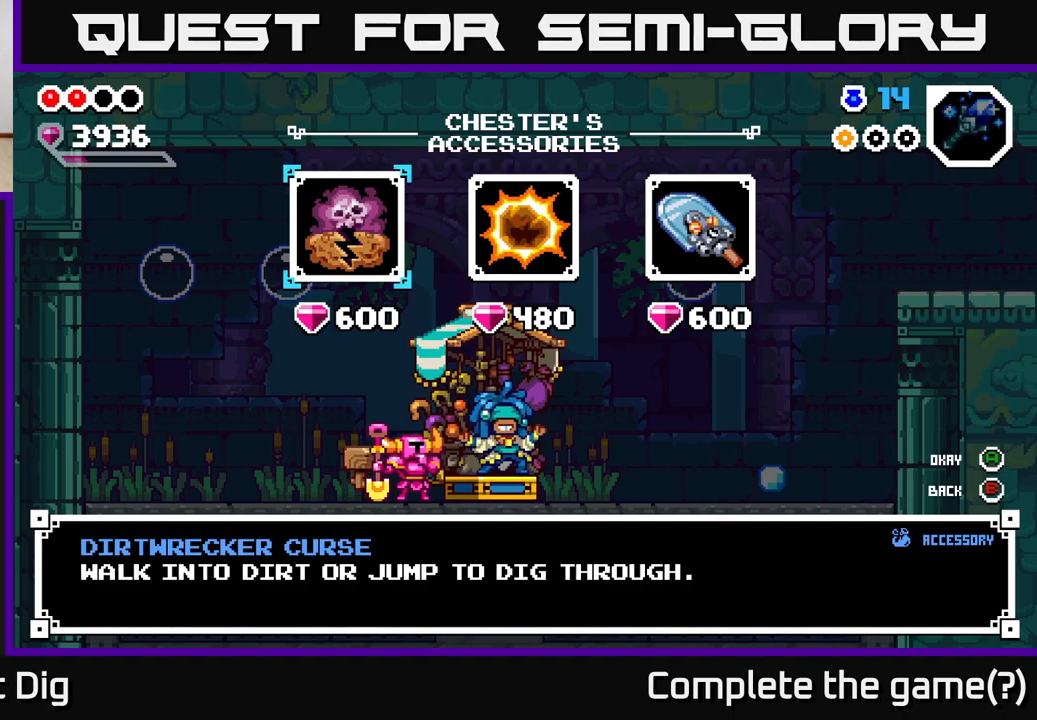
{"buttons": [], "left_stick": "center", "right_stick": "center", "events": []}